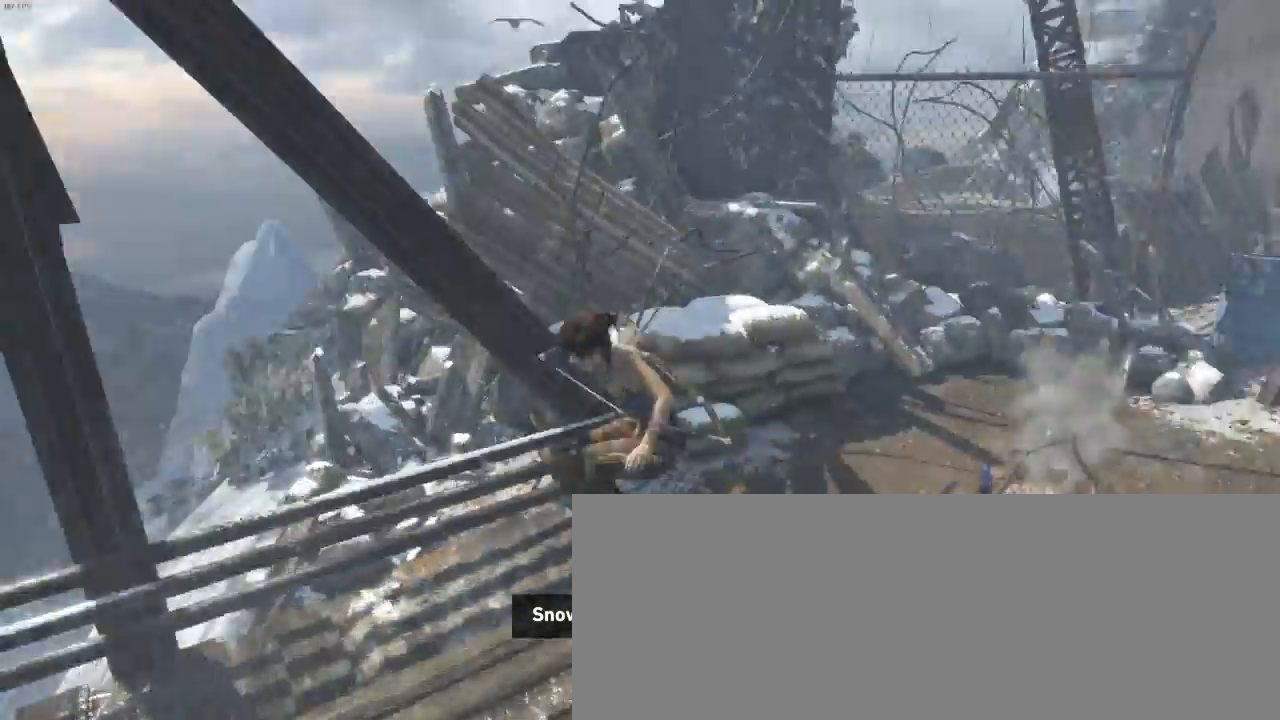
Gameplay with keyboard and mouse; each line is a JSON object with the keys and mouse buttons held at the frame after it. "events" lists presses ("down") and releases ("up") of "1", "2", "3", "4", "5", "6", "7", "a", "alt", "b", "c", "ctrl", "d", "e", "escape", "f", "g", "h", "q", "r", "s", "shift", "space", "t", "tilde", "v", "w", "x", "y", "z", "mouse_left", "mouse_middle", "mouse_right", "mouse_mb4", "mouse_mb5", "mouse_wheel_up" and "mouse_wheel_down" between this image and that frame as [ms after this image, input, new state], when the widget could be followed in between. "mouse_left", "mouse_middle", "mouse_right", "mouse_mb4", "mouse_mb5", "mouse_wheel_up", "mouse_wheel_down" = the "left", "middle", "right", "mb4", "mb5", "wheel_up", "wheel_down" buttons of the "mouse" list. No other keys are recorded. Not read: mouse_move.
{"keys": ["z"], "mouse": [], "events": [[233, "z", "down"], [266, "d", "up"]]}
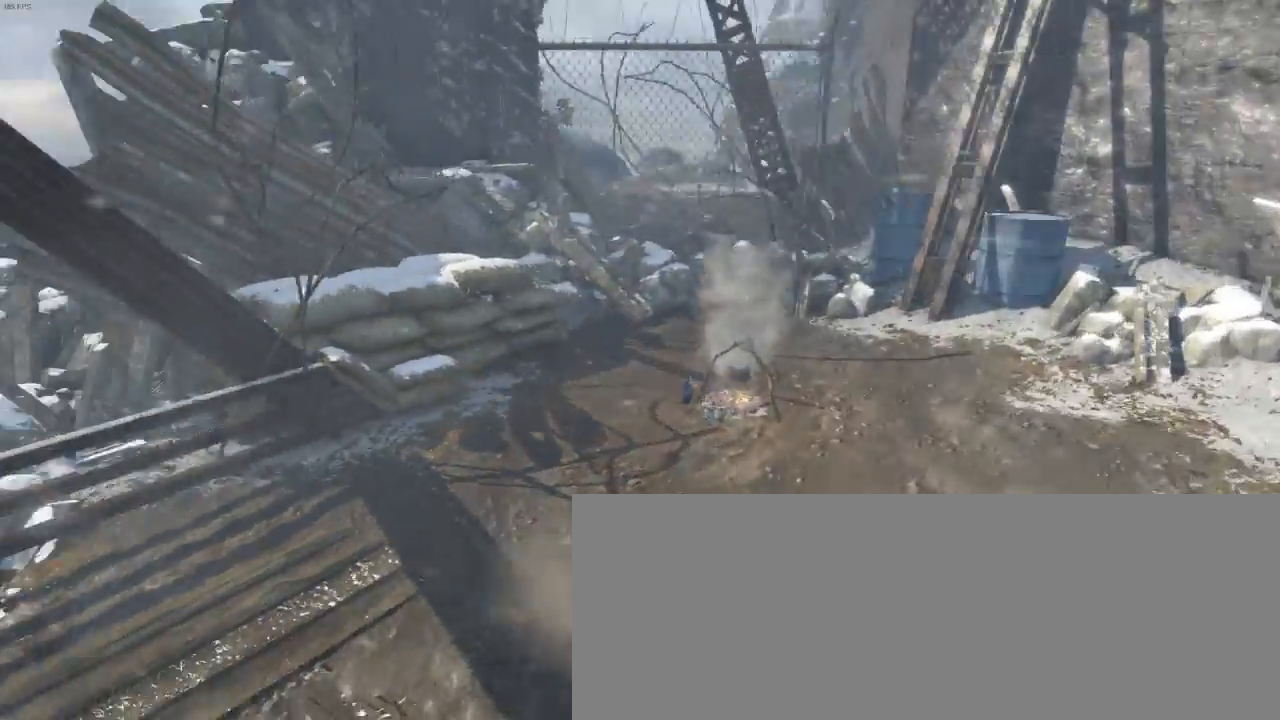
{"keys": ["z"], "mouse": [], "events": [[33, "z", "up"], [200, "z", "down"]]}
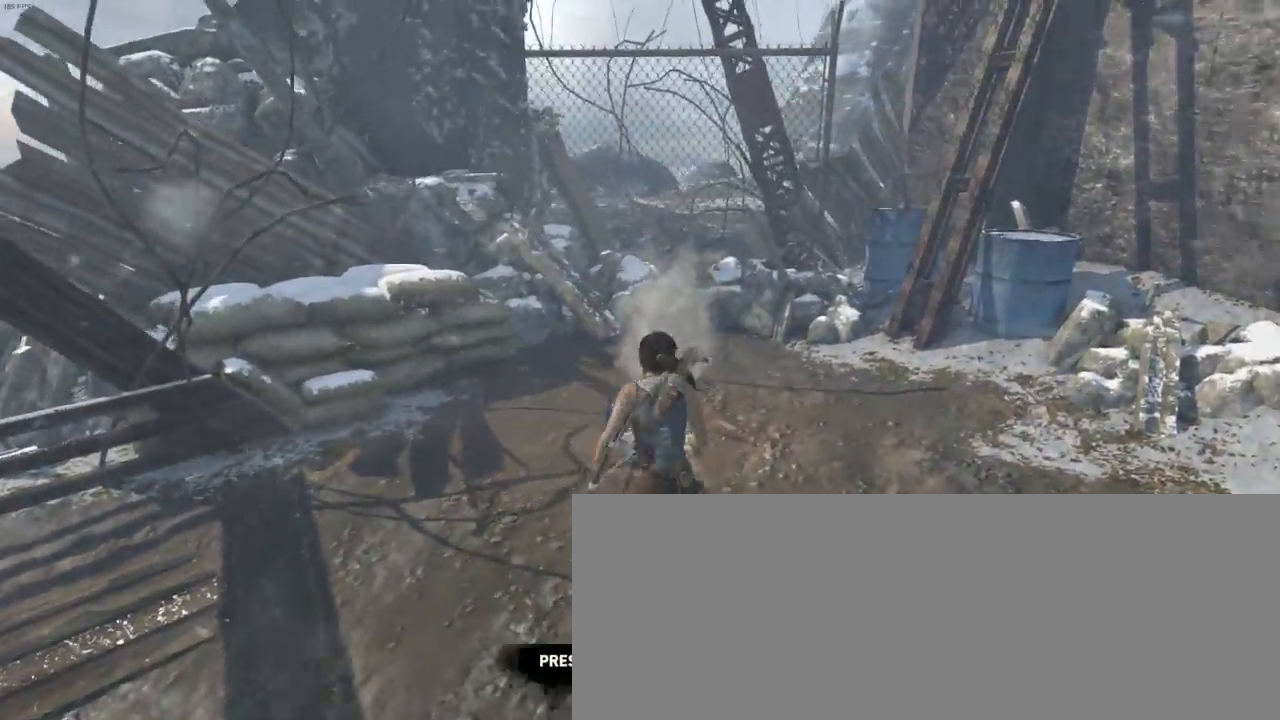
{"keys": [], "mouse": []}
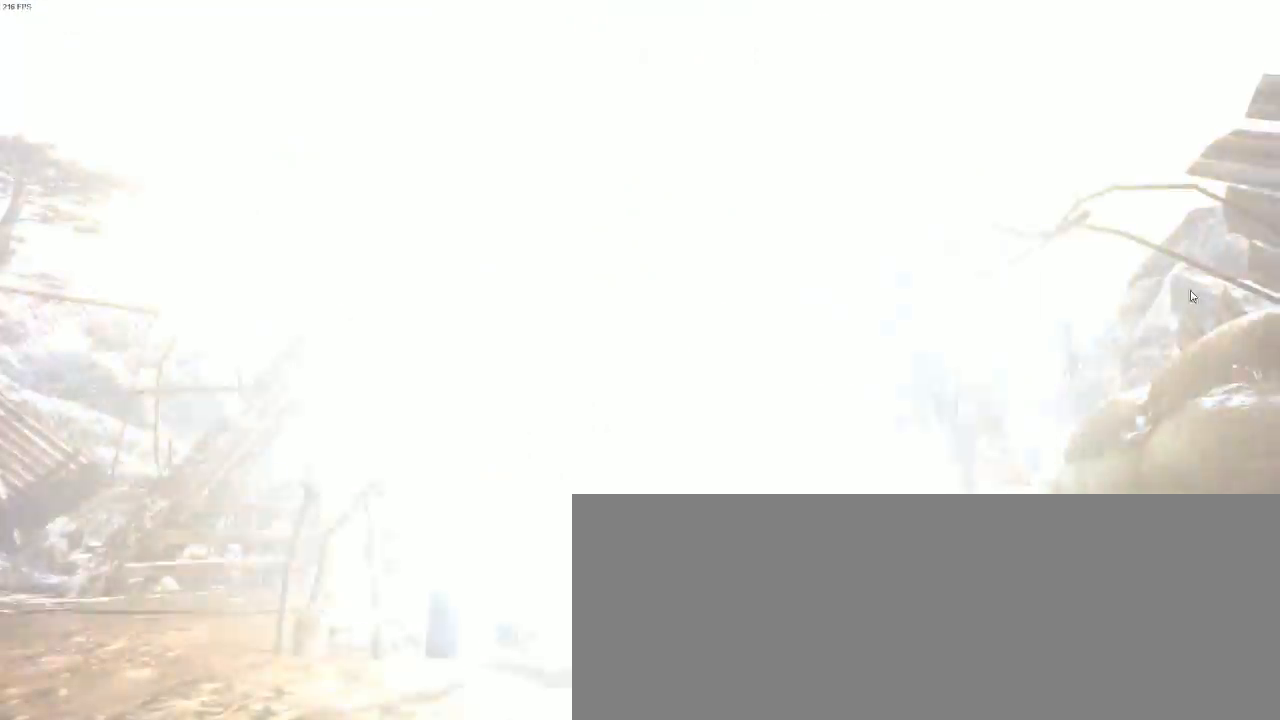
{"keys": [], "mouse": [], "events": []}
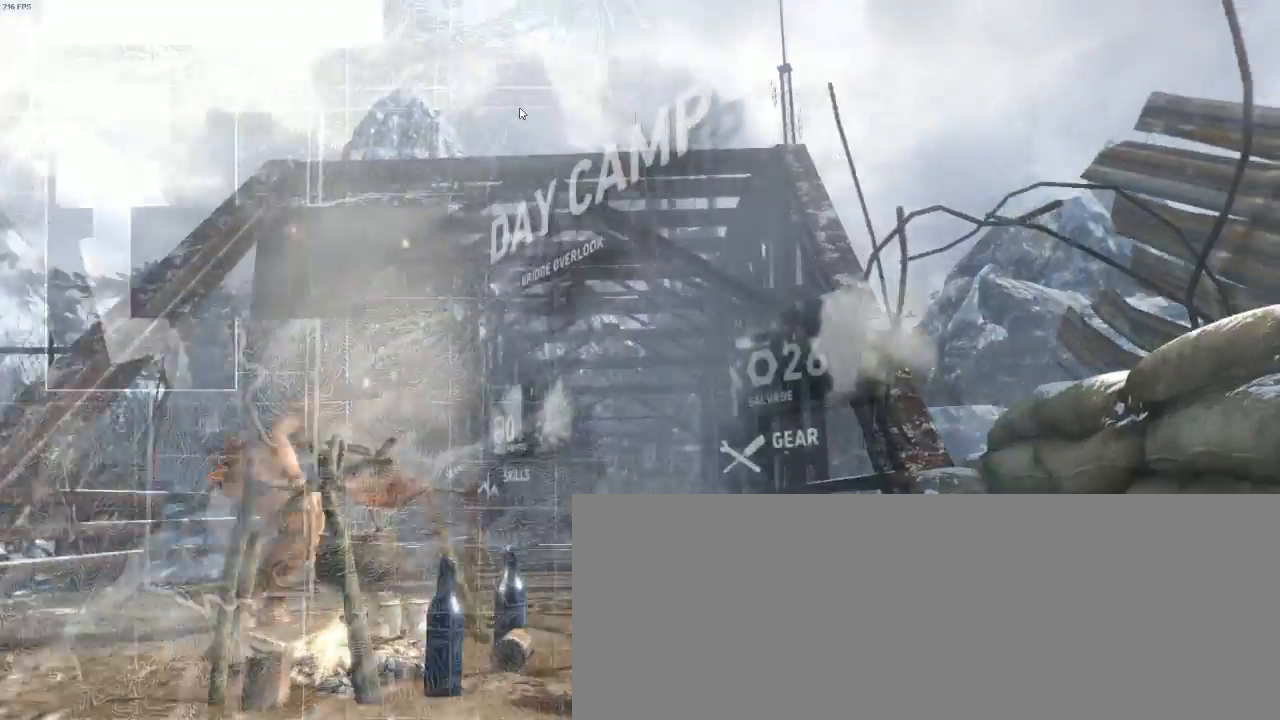
{"keys": [], "mouse": [], "events": []}
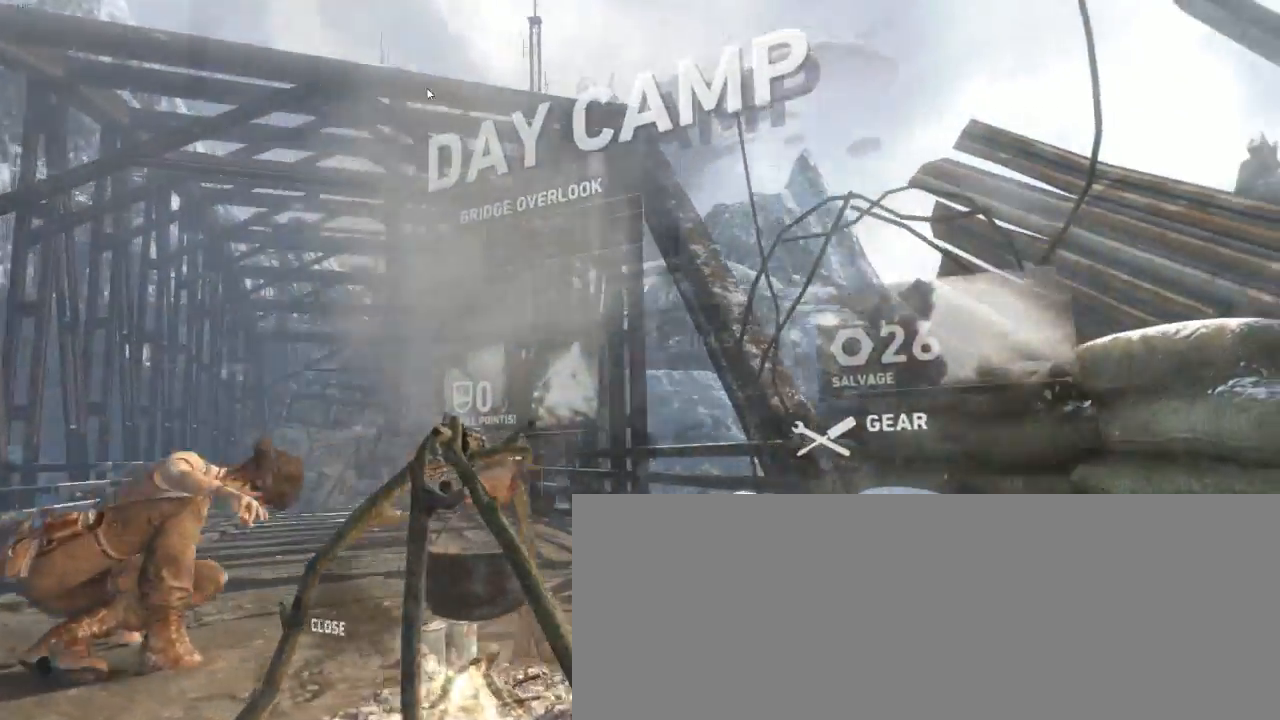
{"keys": [], "mouse": [], "events": []}
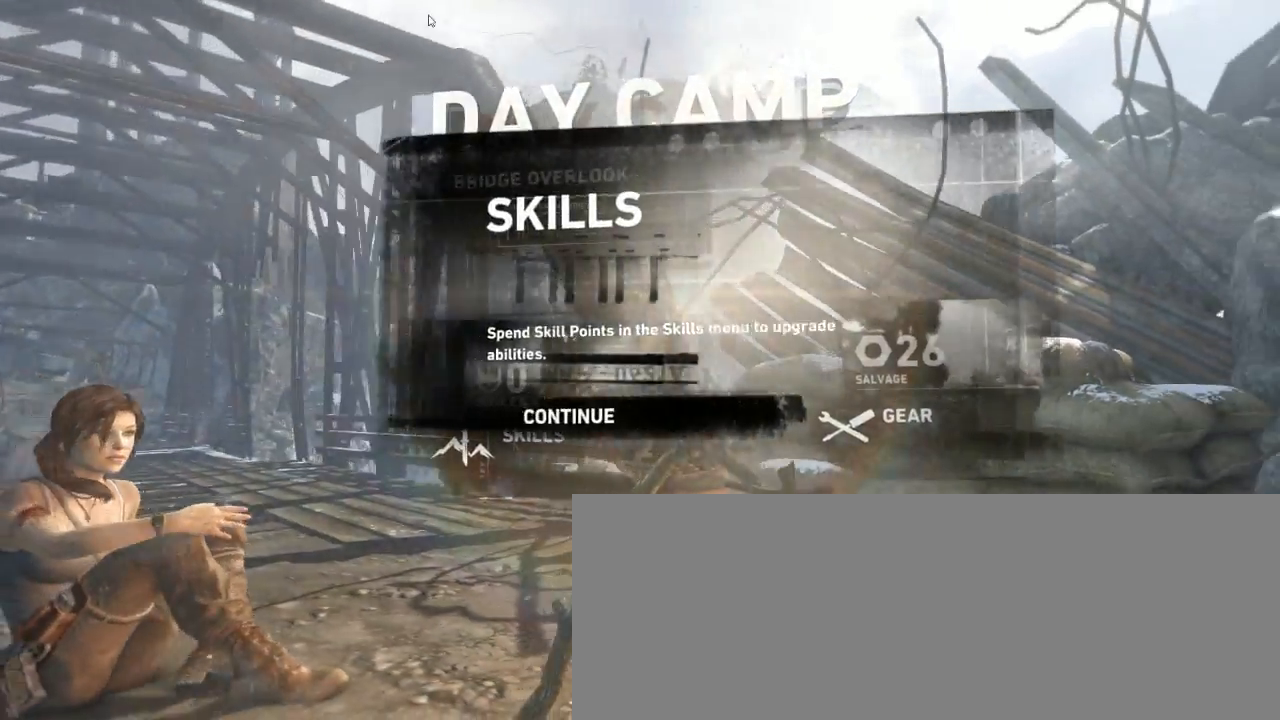
{"keys": [], "mouse": [], "events": []}
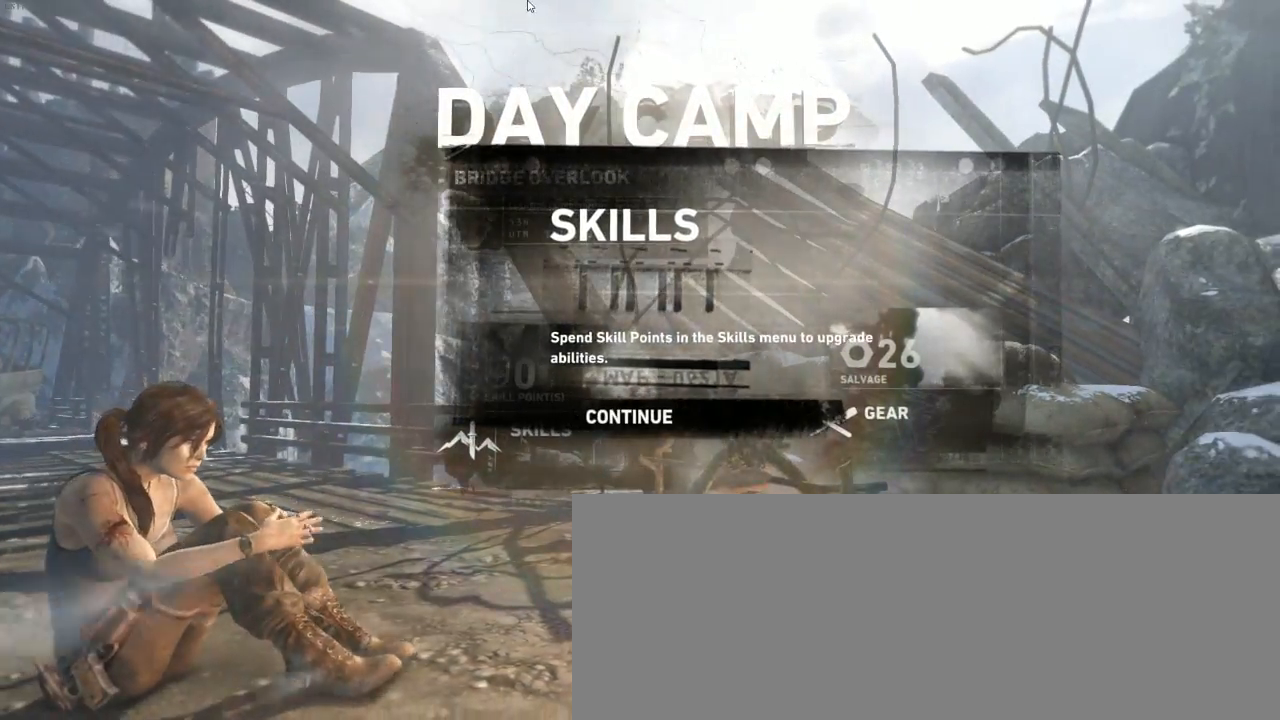
{"keys": [], "mouse": [], "events": []}
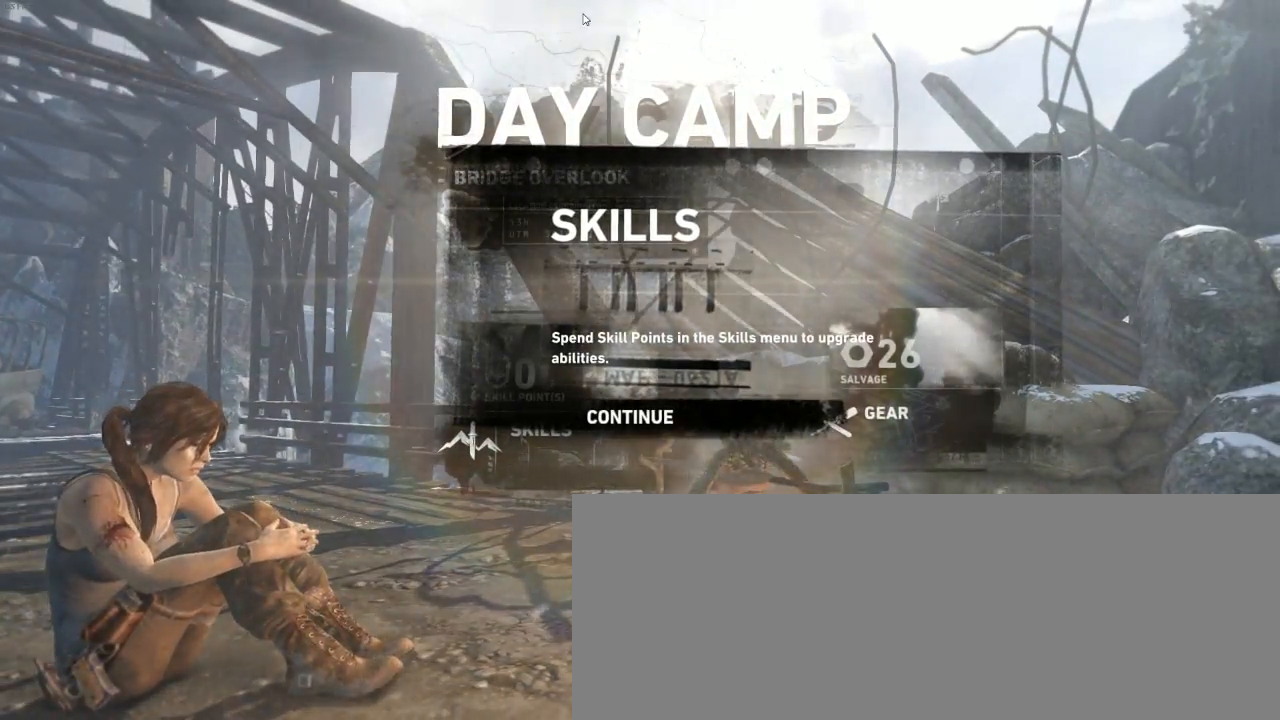
{"keys": [], "mouse": [], "events": [[66, "space", "down"], [133, "space", "up"]]}
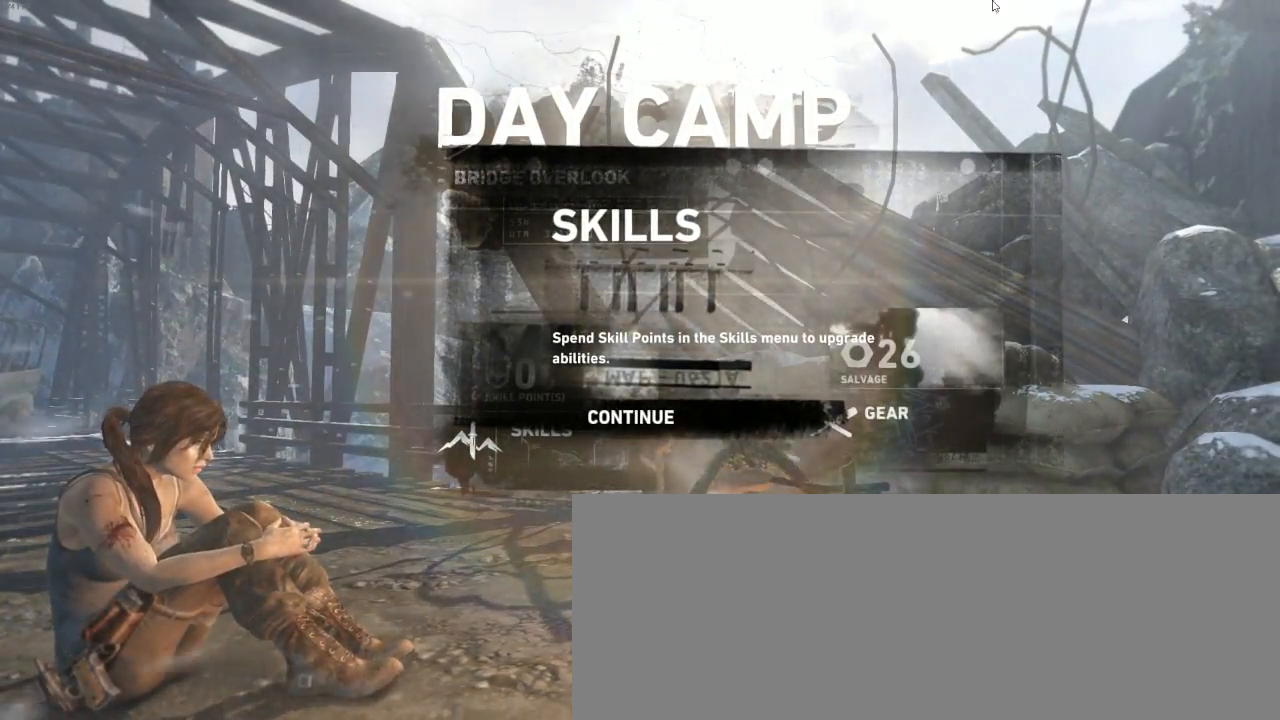
{"keys": [], "mouse": [], "events": []}
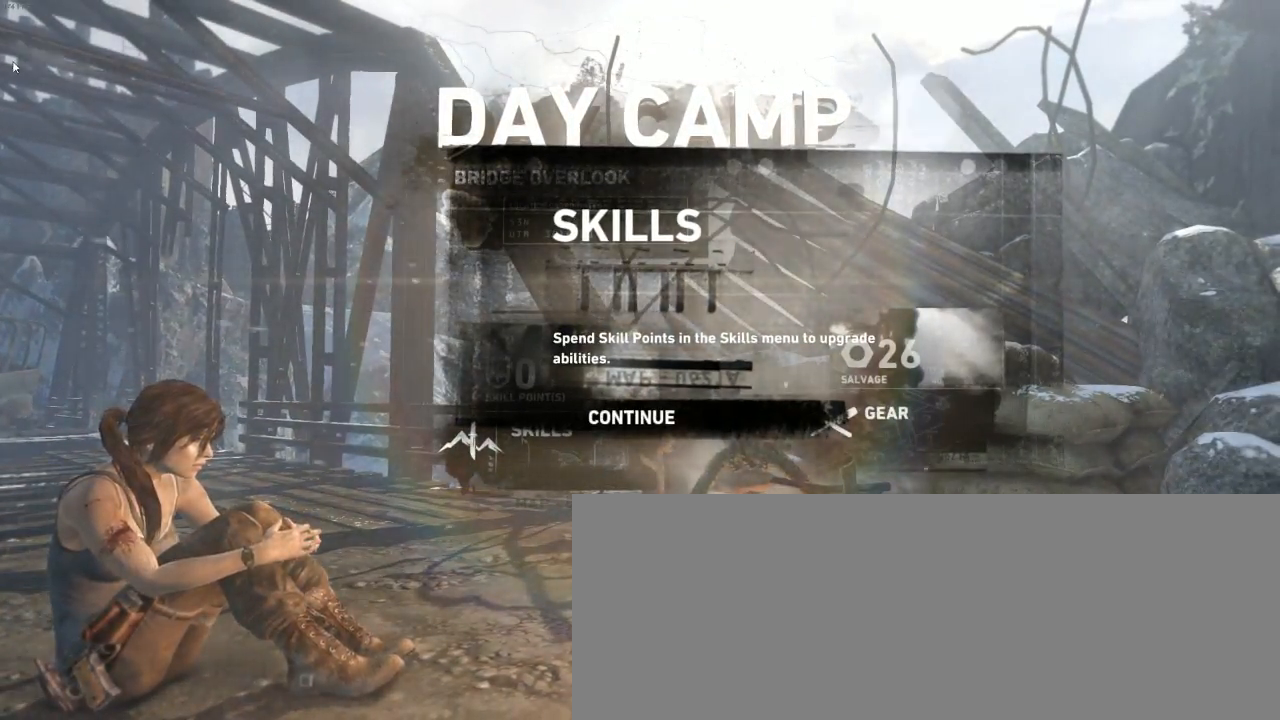
{"keys": [], "mouse": [], "events": []}
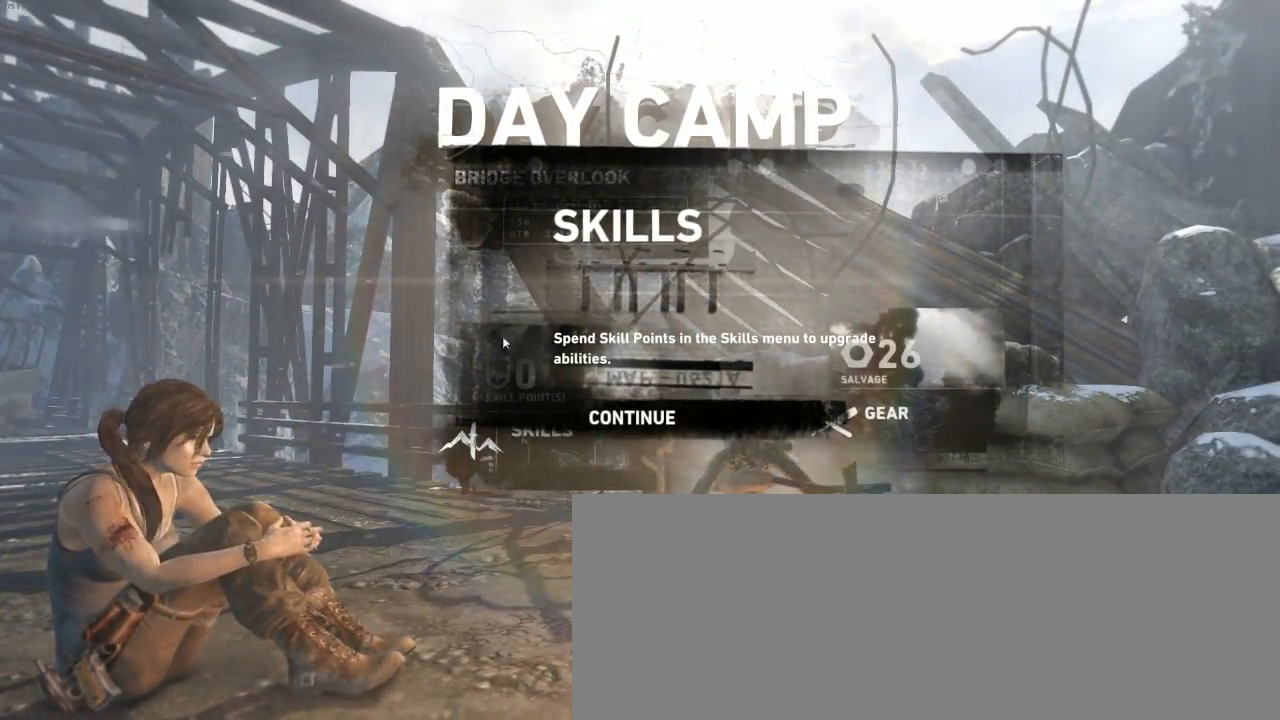
{"keys": [], "mouse": [], "events": []}
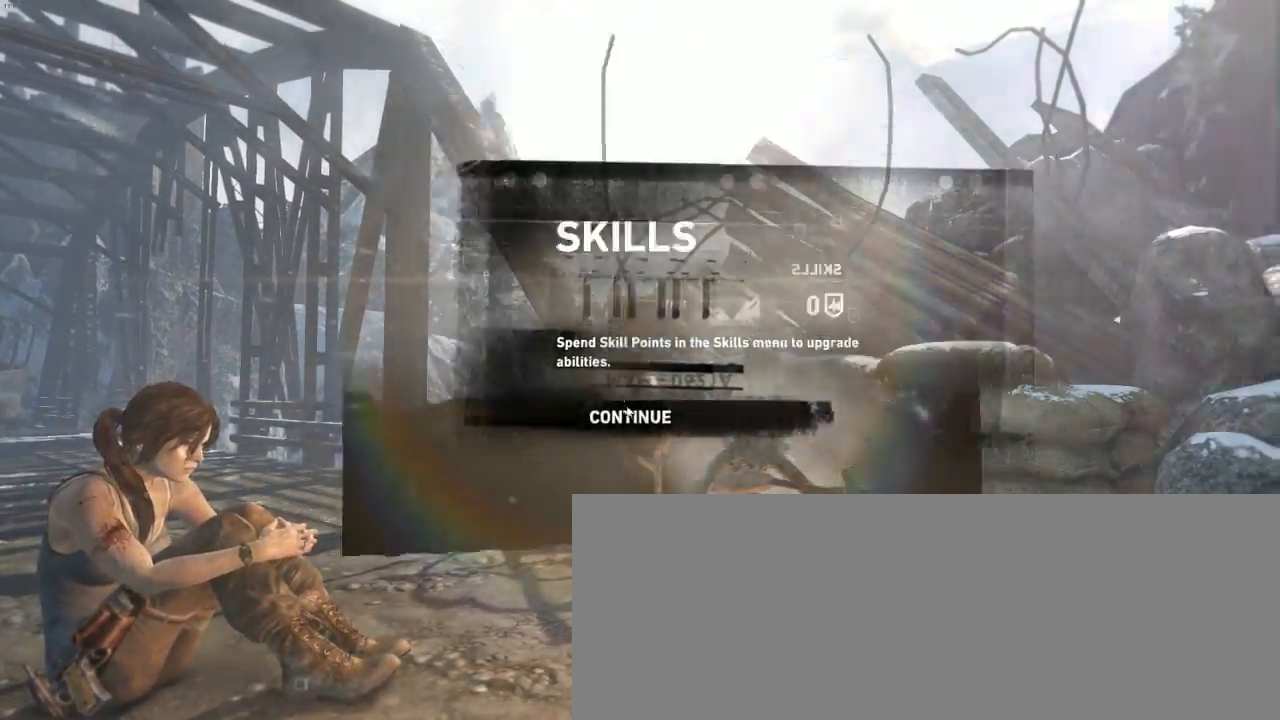
{"keys": [], "mouse": [], "events": [[33, "mouse_left", "down"], [100, "mouse_left", "up"]]}
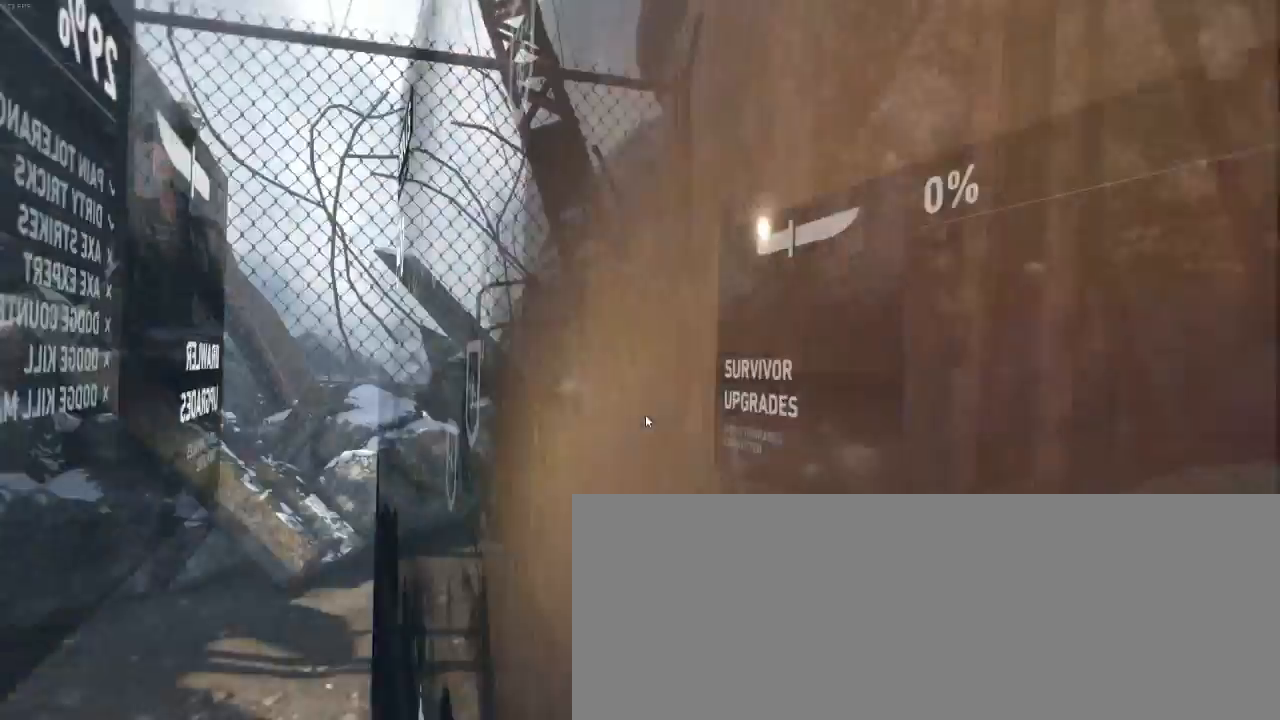
{"keys": [], "mouse": [], "events": []}
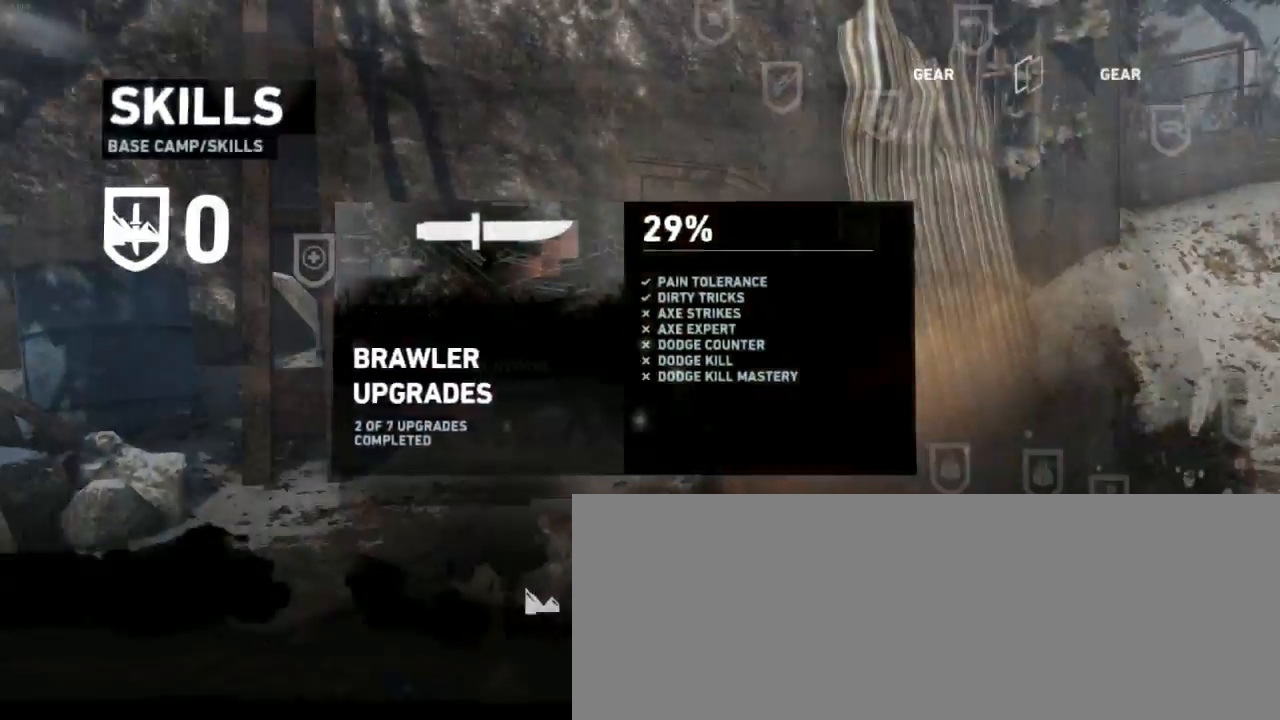
{"keys": [], "mouse": [], "events": []}
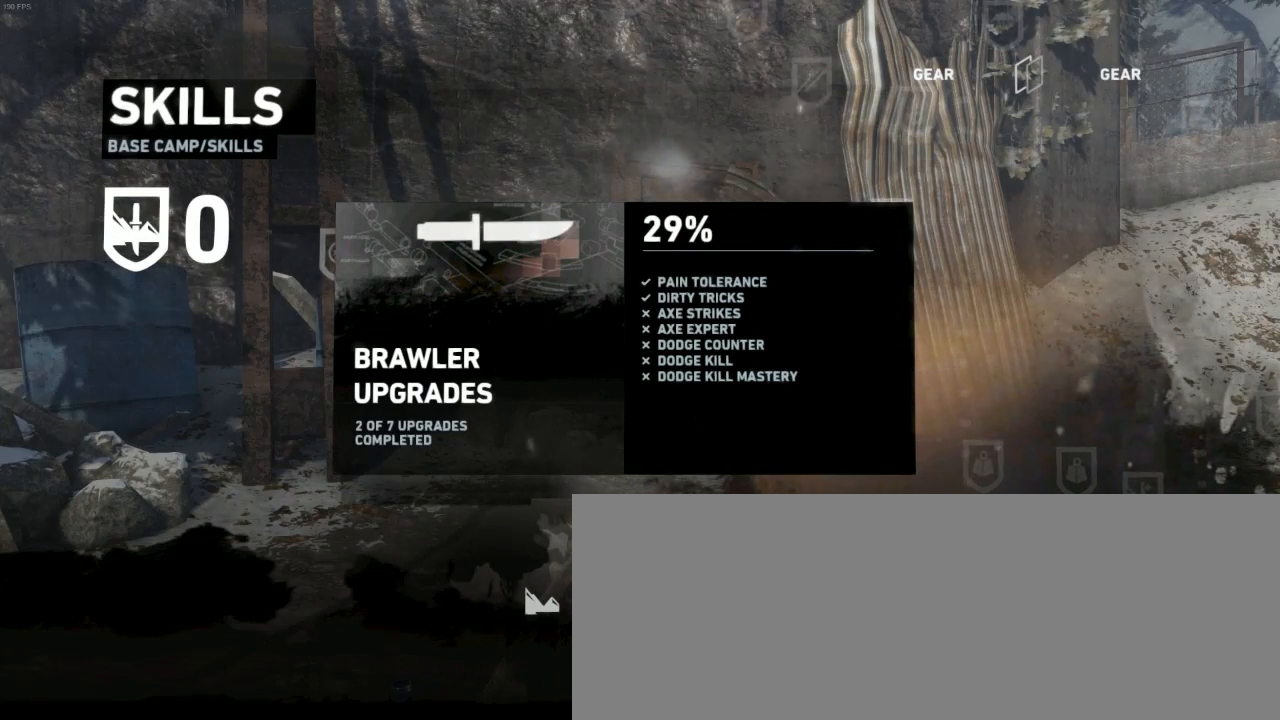
{"keys": [], "mouse": [], "events": []}
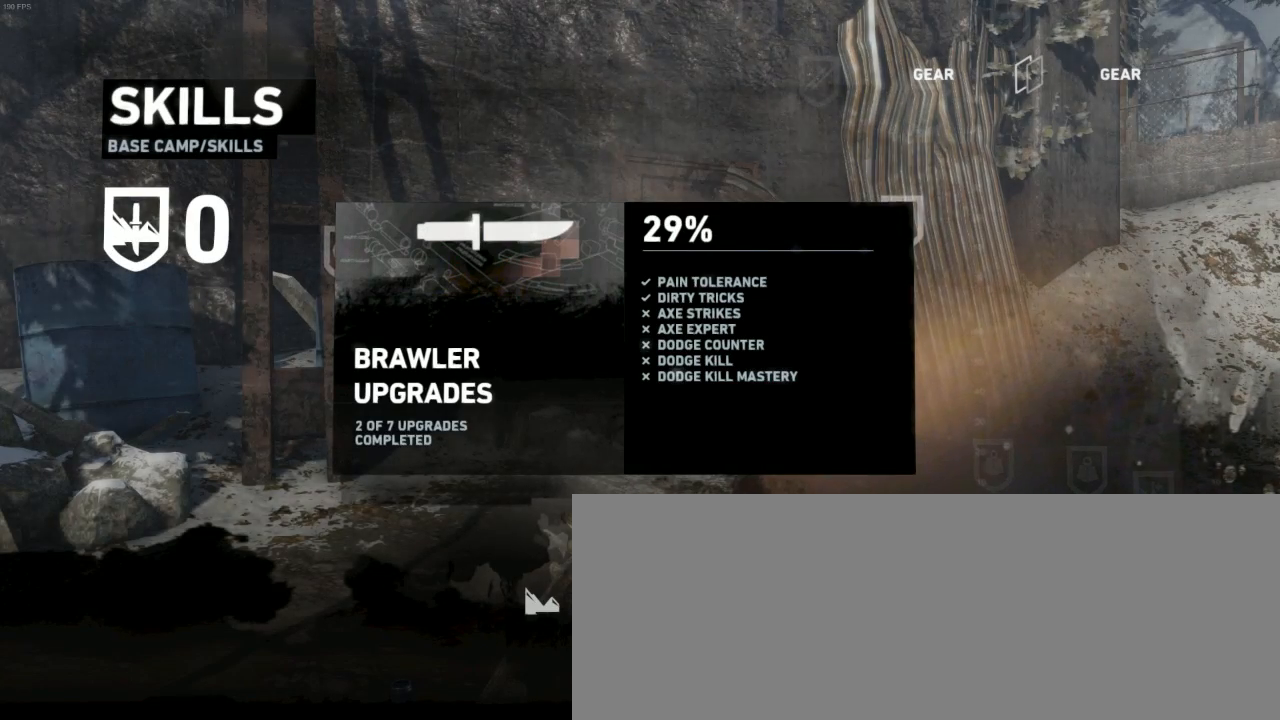
{"keys": [], "mouse": [], "events": []}
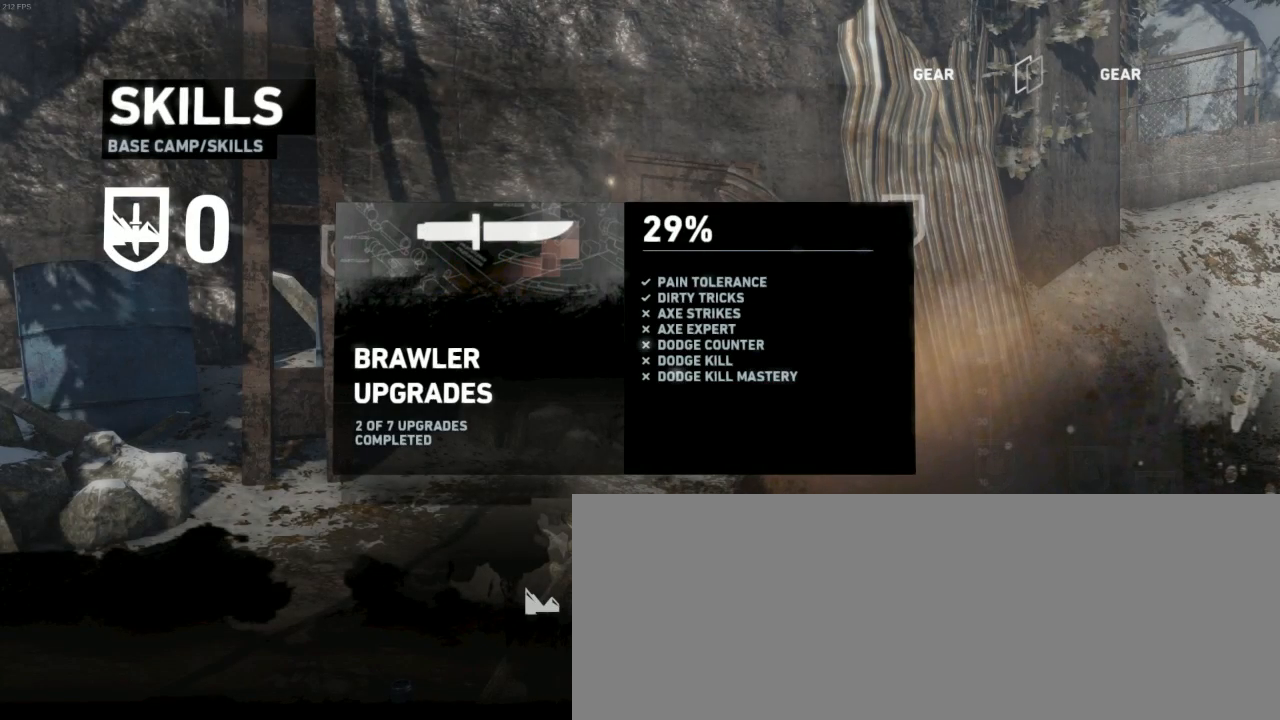
{"keys": [], "mouse": [], "events": []}
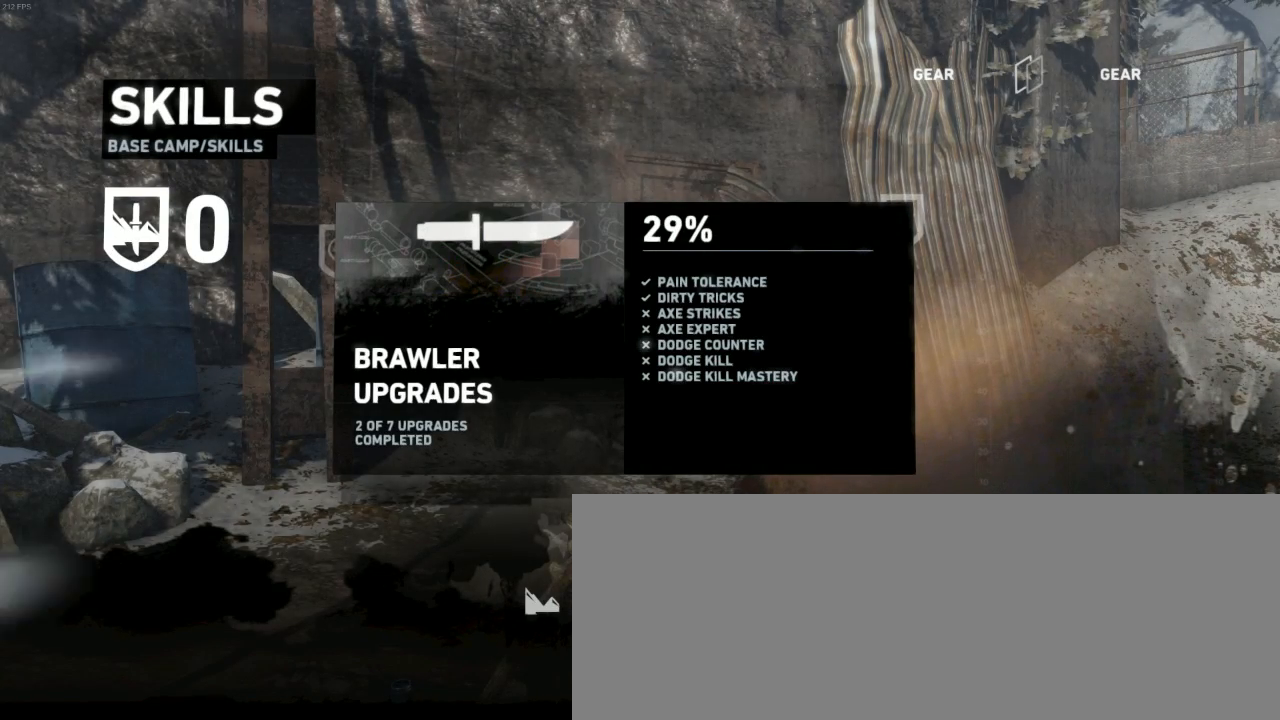
{"keys": [], "mouse": ["left"], "events": [[500, "mouse_left", "down"]]}
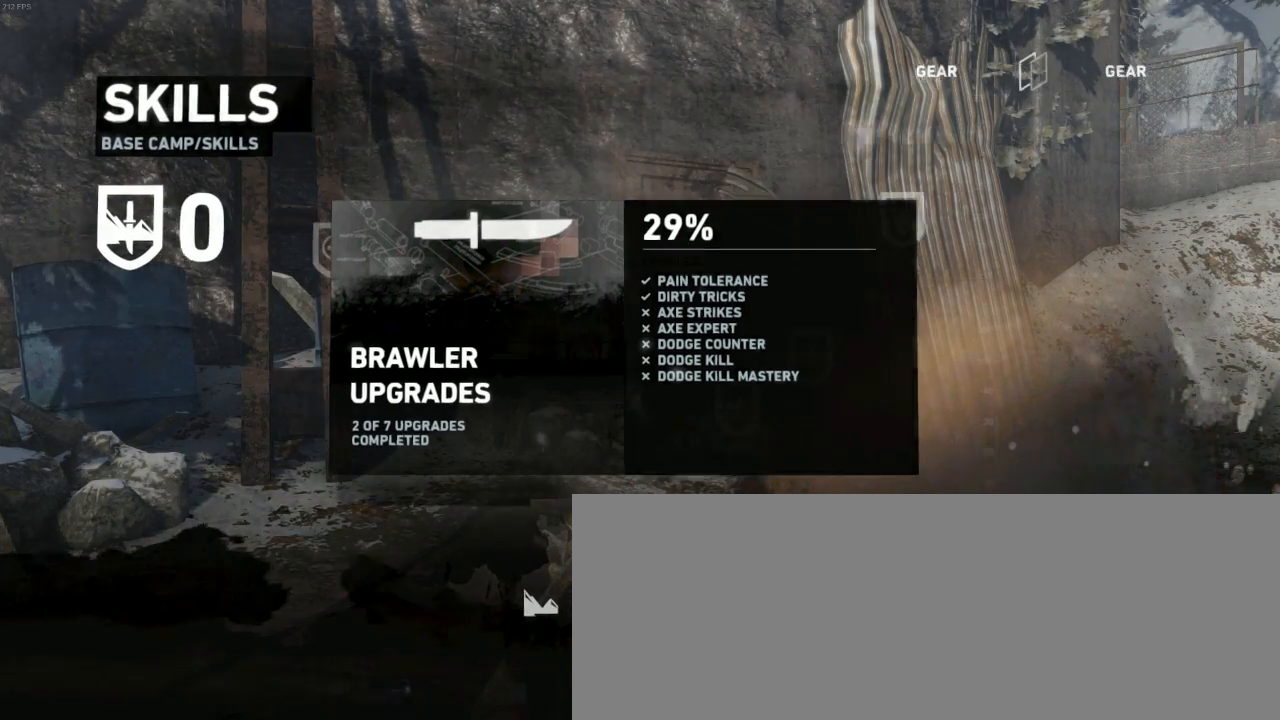
{"keys": [], "mouse": [], "events": [[100, "mouse_left", "up"]]}
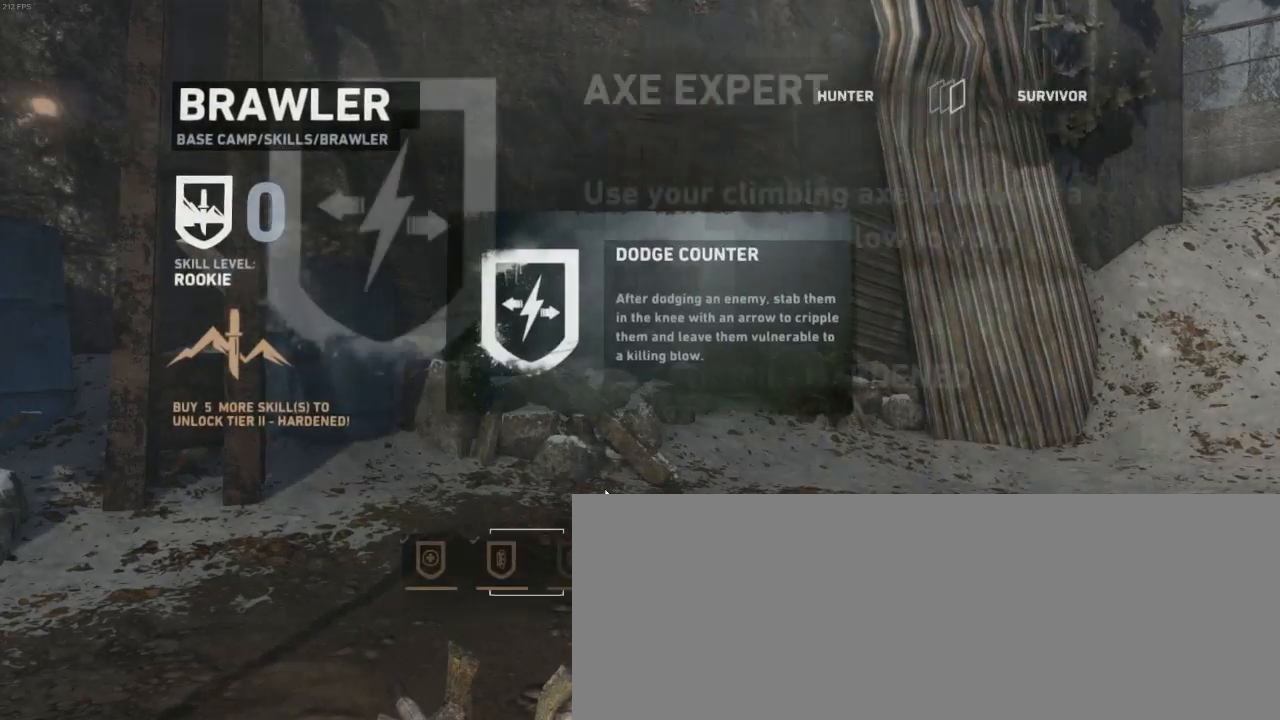
{"keys": [], "mouse": [], "events": []}
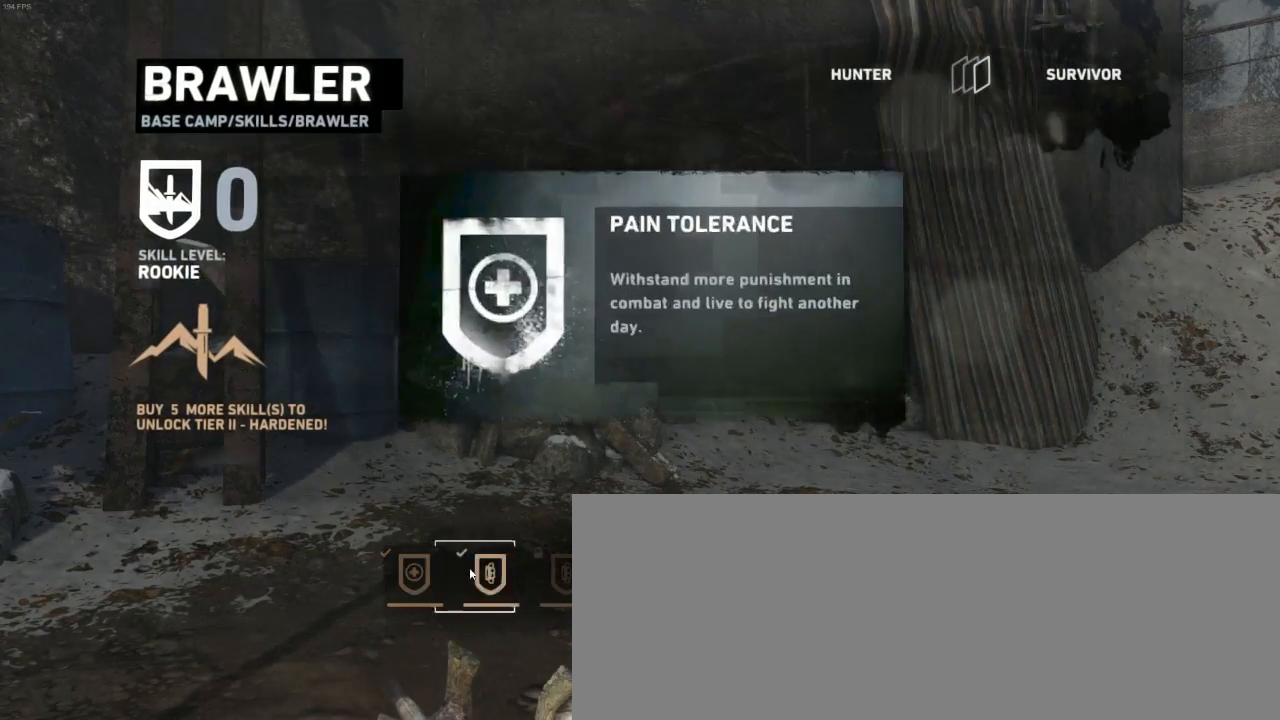
{"keys": [], "mouse": [], "events": []}
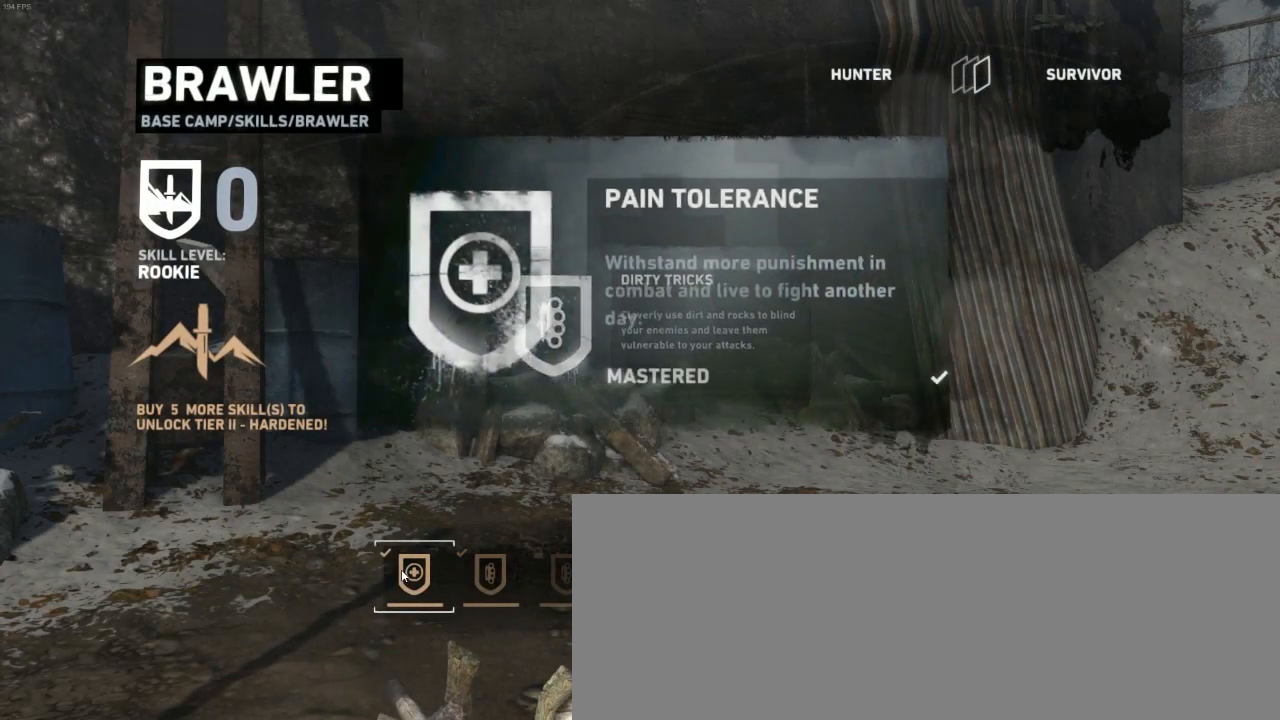
{"keys": [], "mouse": [], "events": []}
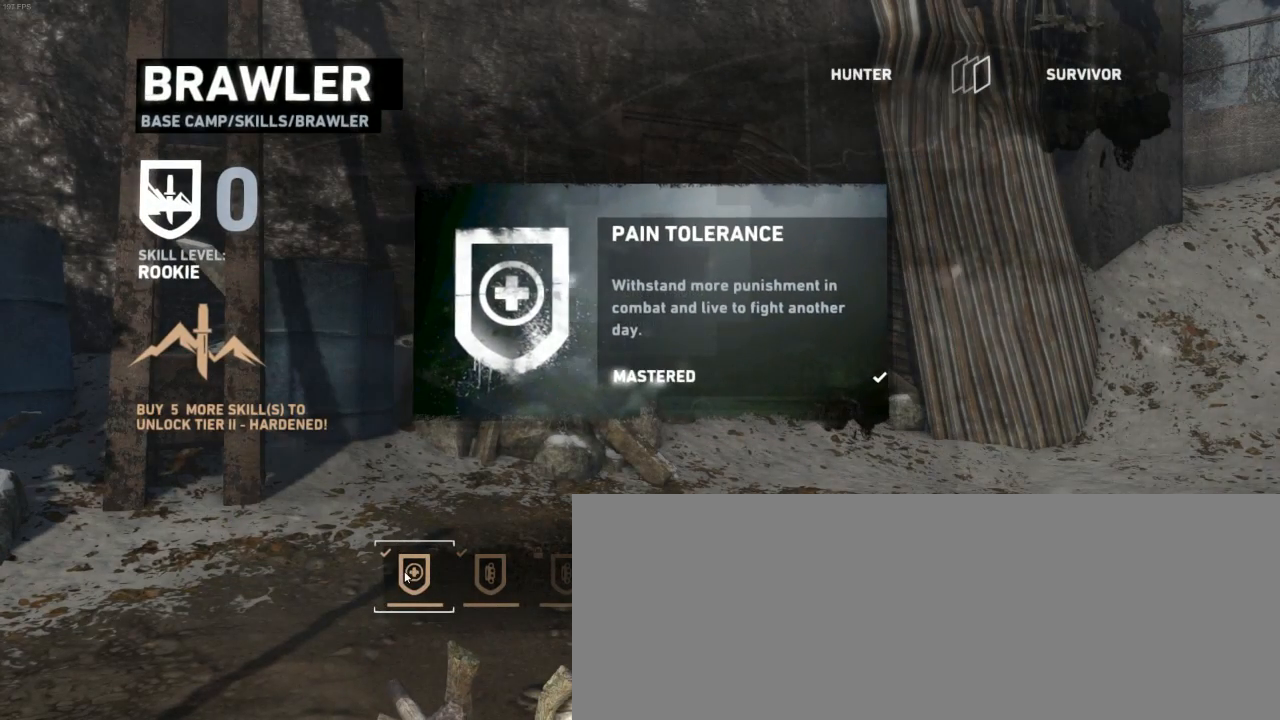
{"keys": [], "mouse": [], "events": []}
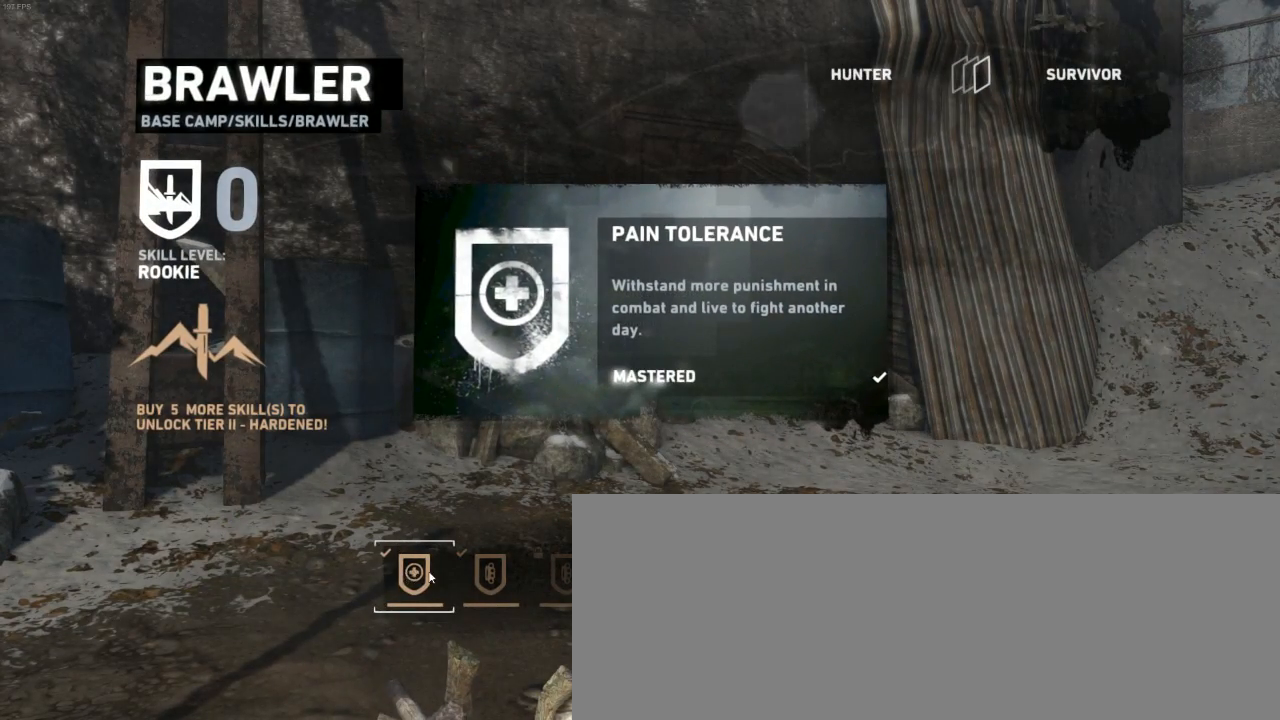
{"keys": [], "mouse": [], "events": []}
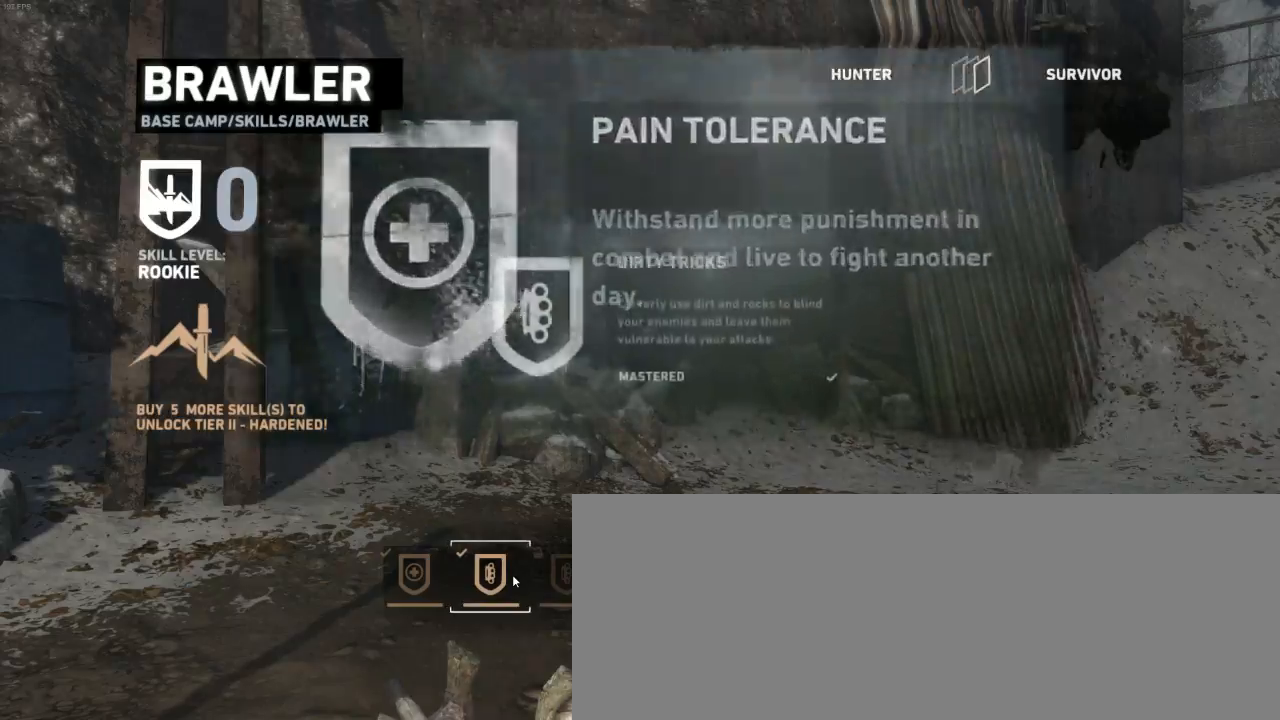
{"keys": [], "mouse": [], "events": []}